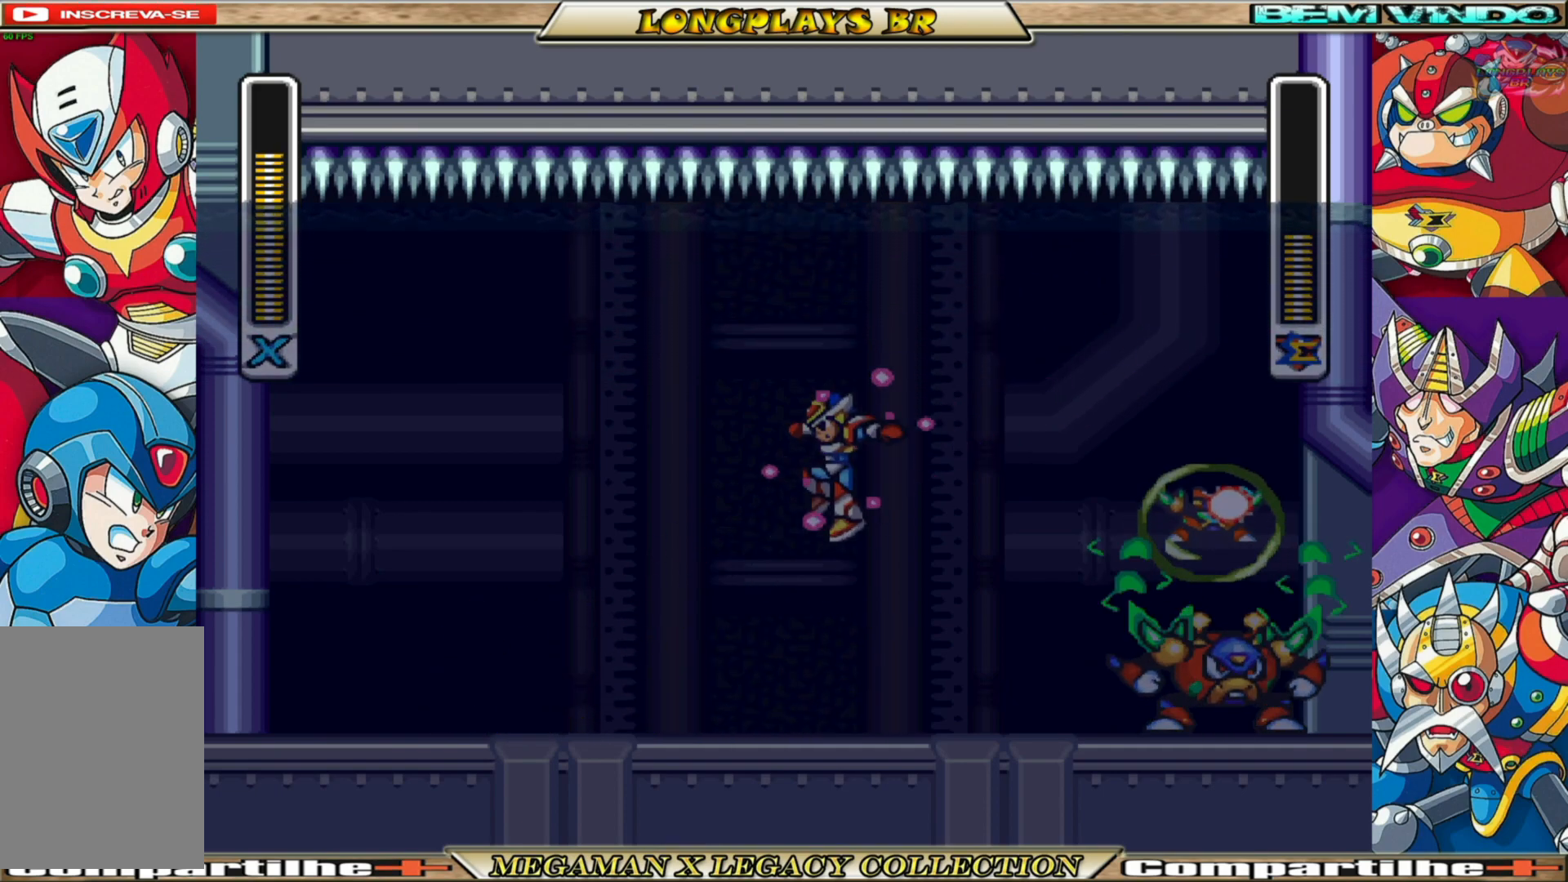
Gameplay with a controller (Xbox layout); each line is a JSON object with the inputs held at the frame after it. "events" lists button and stick changes between this image and that frame as [ms after this image, input, new state], when the widget could be followed in between. Not read: L3 R3.
{"buttons": ["X"], "left_stick": "center", "right_stick": "center", "events": [[167, "DPAD_LEFT", "up"], [233, "DPAD_RIGHT", "down"], [450, "DPAD_RIGHT", "up"]]}
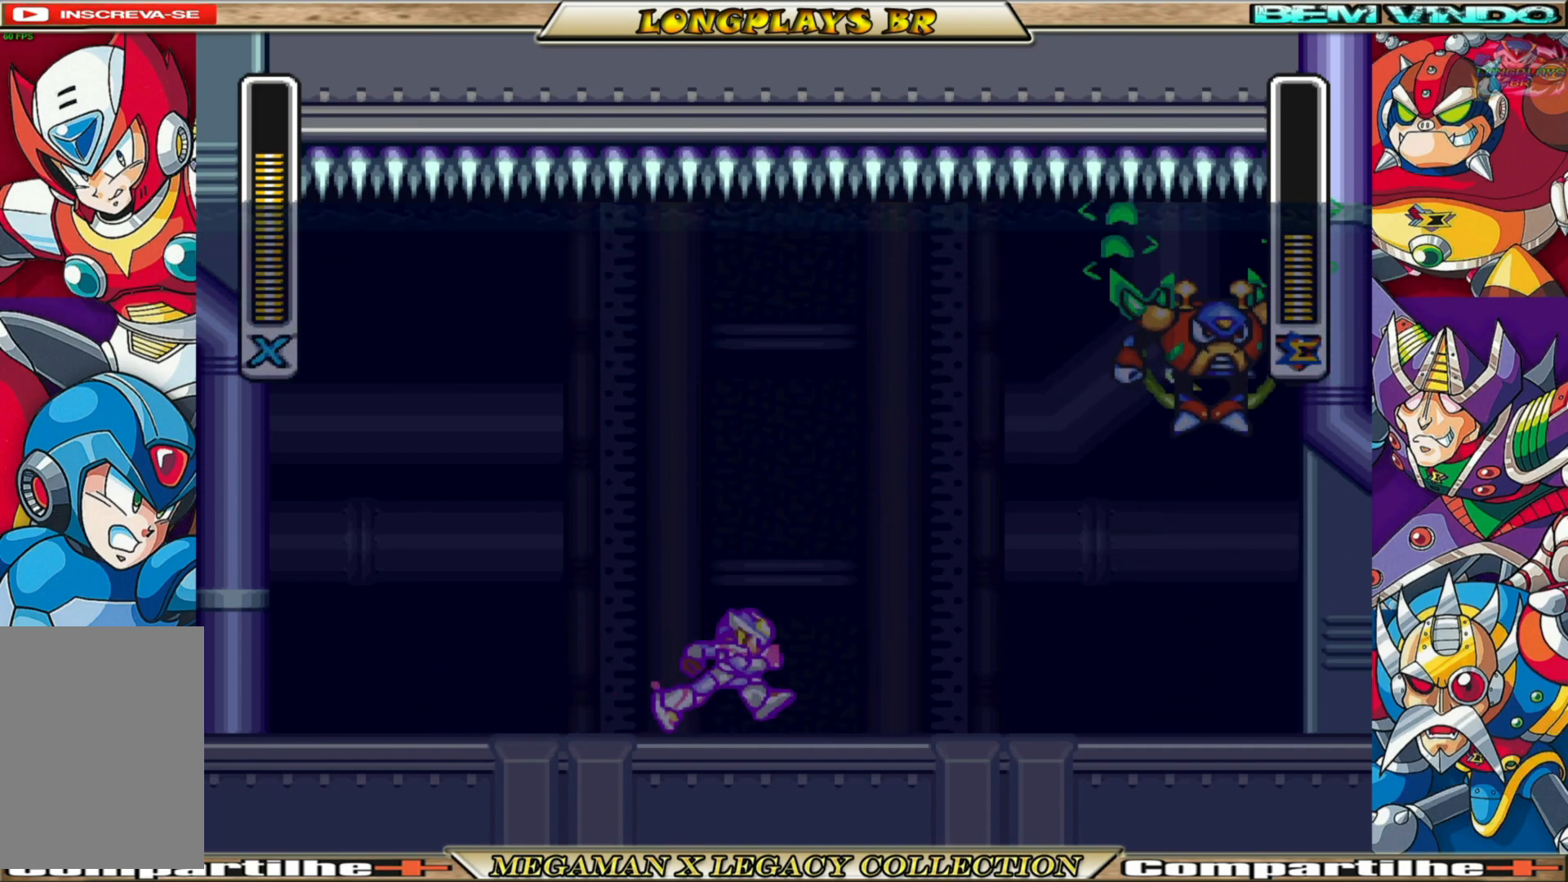
{"buttons": ["X", "DPAD_RIGHT"], "left_stick": "center", "right_stick": "center", "events": [[183, "DPAD_RIGHT", "down"]]}
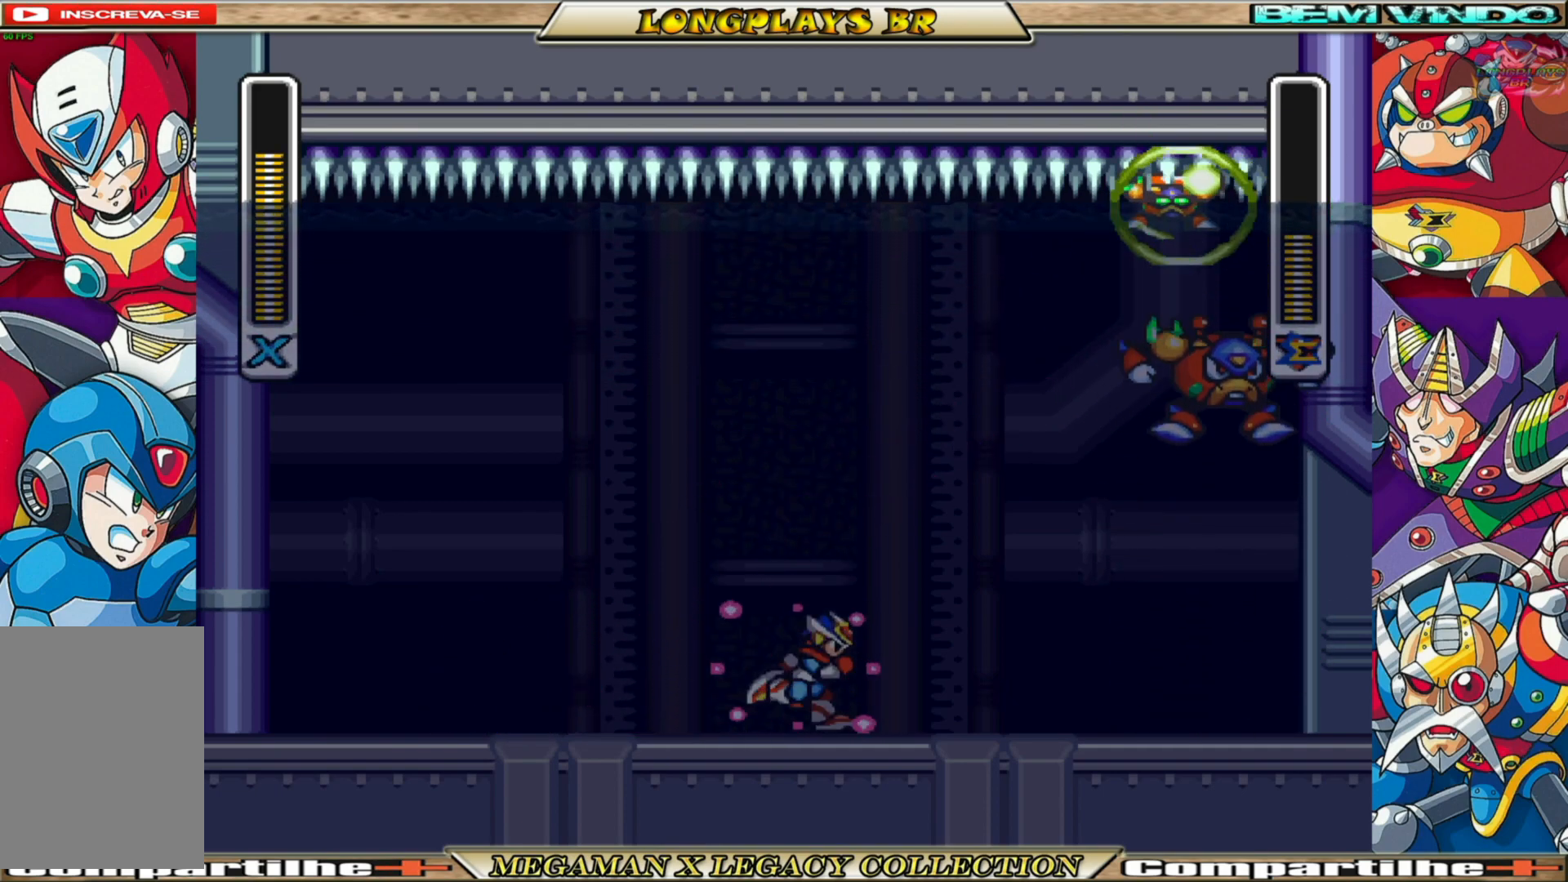
{"buttons": ["X"], "left_stick": "center", "right_stick": "center", "events": [[117, "X", "up"], [167, "DPAD_RIGHT", "up"], [200, "X", "down"], [283, "X", "up"], [350, "X", "down"], [433, "X", "up"], [500, "X", "down"]]}
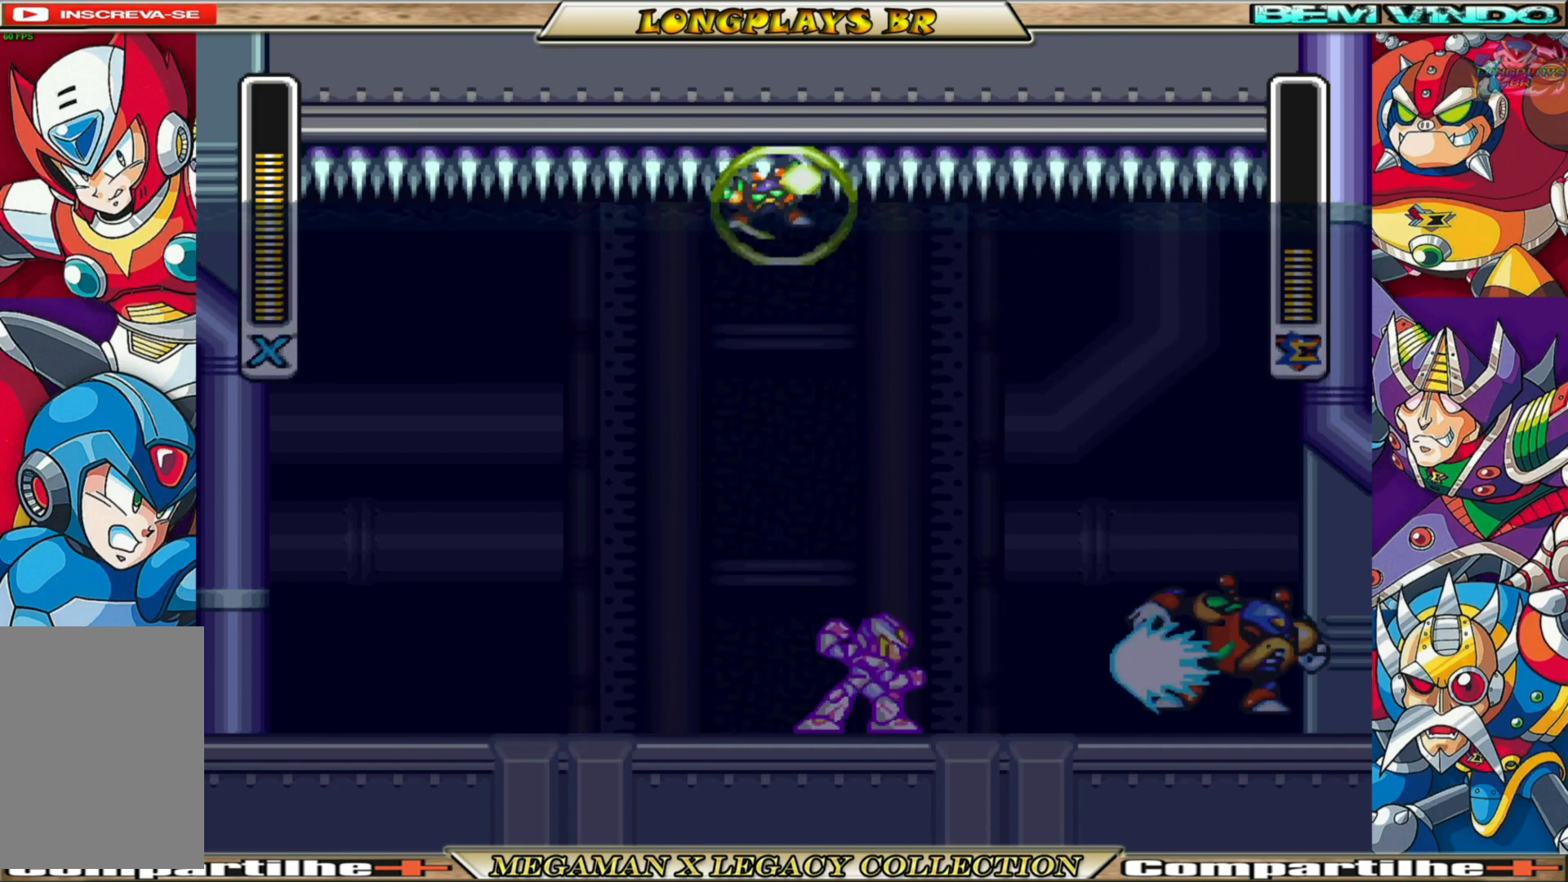
{"buttons": ["X"], "left_stick": "center", "right_stick": "center", "events": [[100, "X", "up"], [150, "X", "down"], [250, "X", "up"], [317, "X", "down"], [417, "X", "up"], [467, "X", "down"]]}
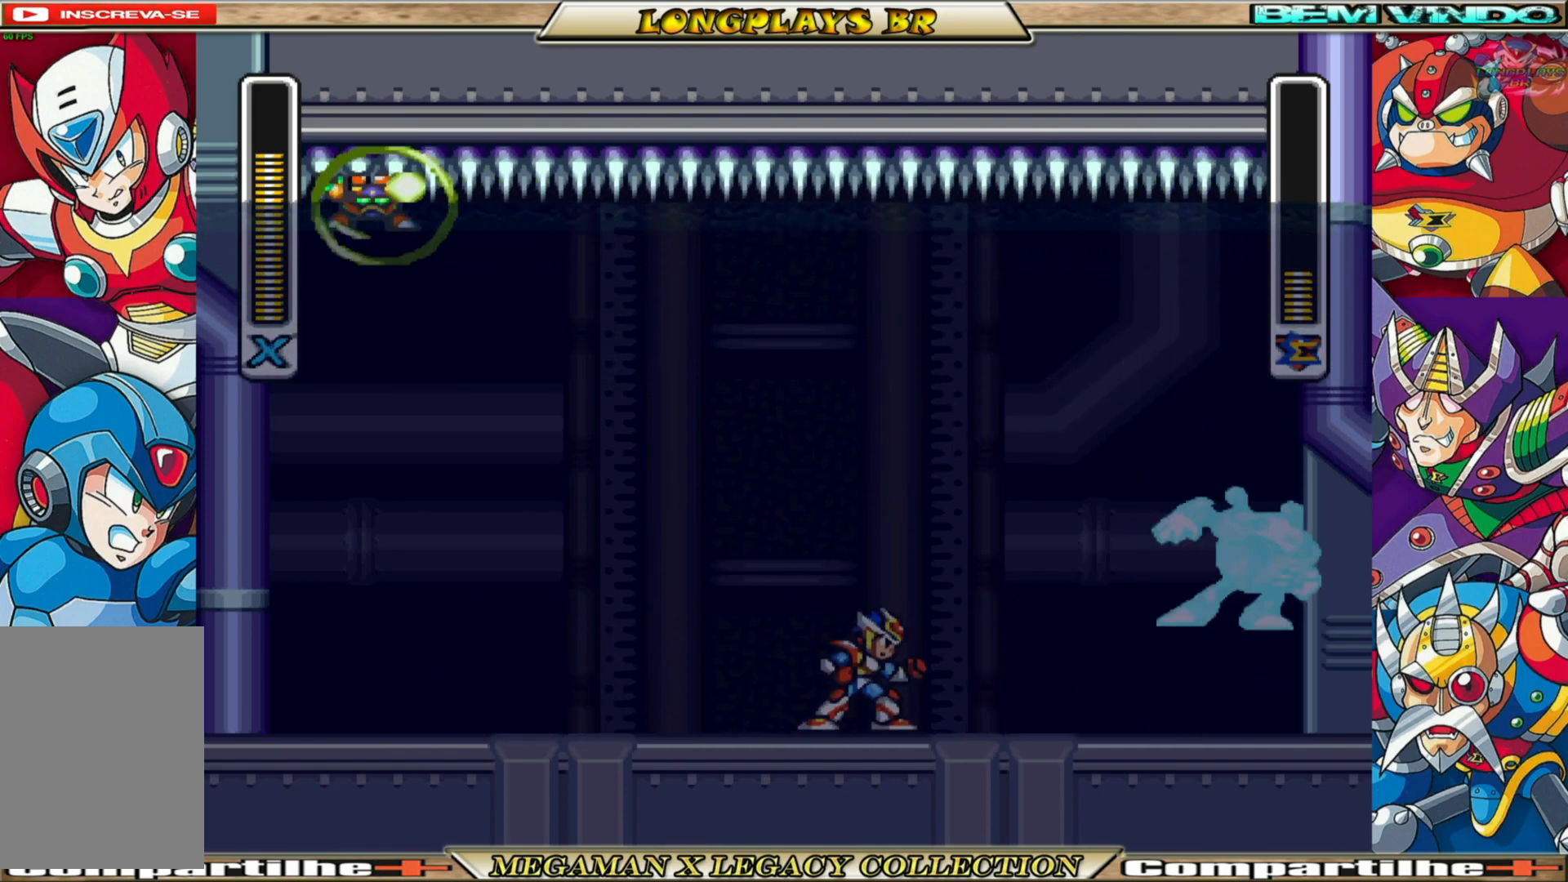
{"buttons": ["X"], "left_stick": "center", "right_stick": "center", "events": [[300, "DPAD_LEFT", "down"], [500, "DPAD_LEFT", "up"]]}
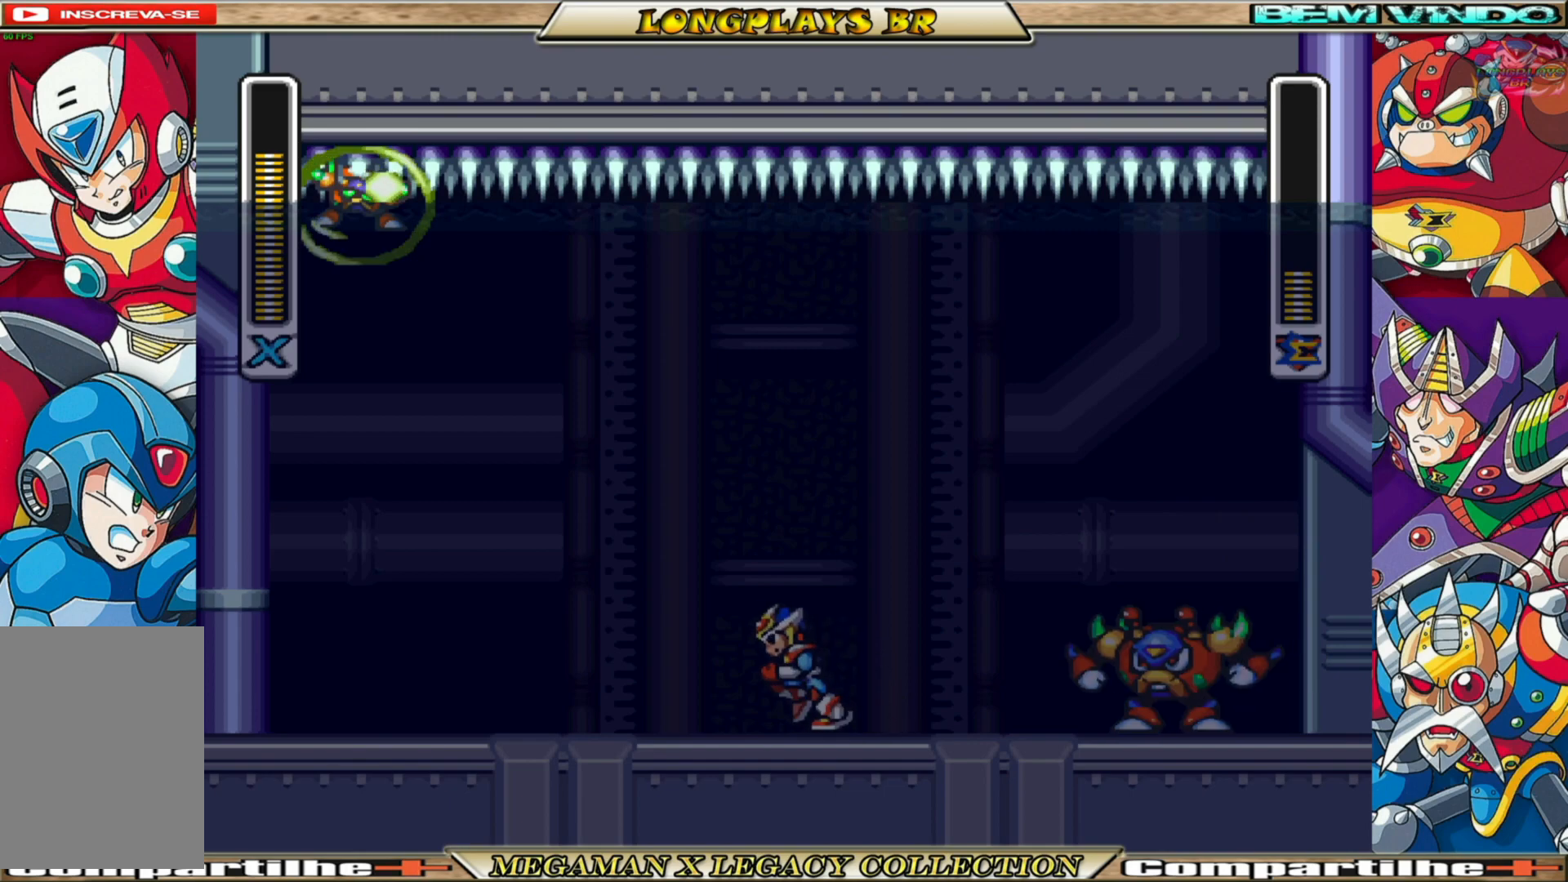
{"buttons": ["A", "B", "X", "DPAD_RIGHT"], "left_stick": "center", "right_stick": "center", "events": [[217, "DPAD_LEFT", "down"], [300, "B", "down"], [317, "A", "down"], [317, "DPAD_LEFT", "up"], [367, "DPAD_RIGHT", "down"]]}
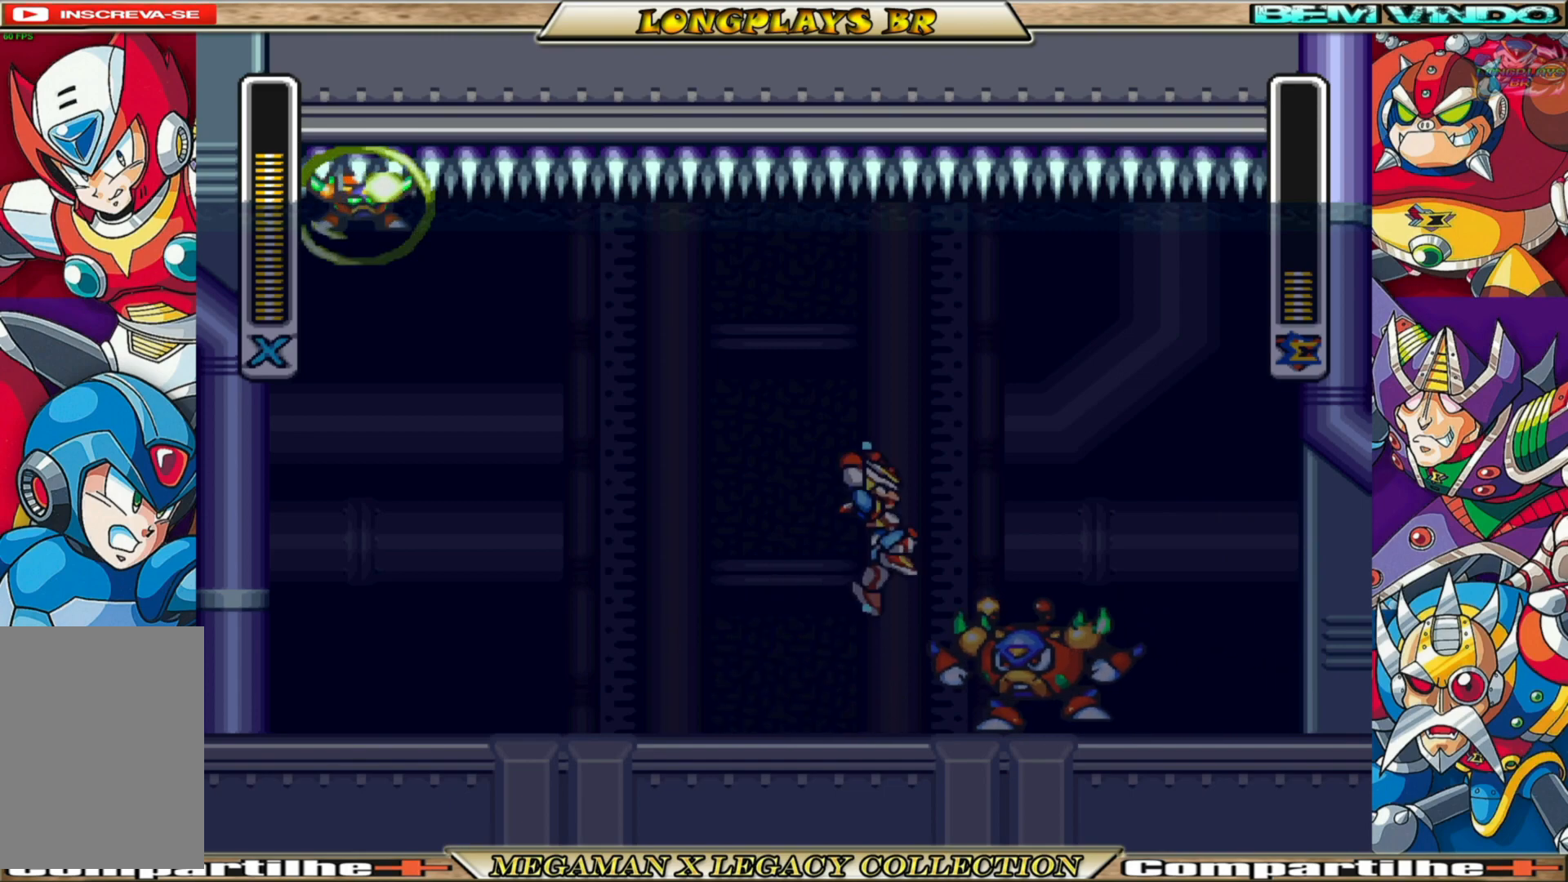
{"buttons": ["X"], "left_stick": "center", "right_stick": "center", "events": [[217, "A", "up"], [217, "B", "up"], [433, "DPAD_RIGHT", "up"]]}
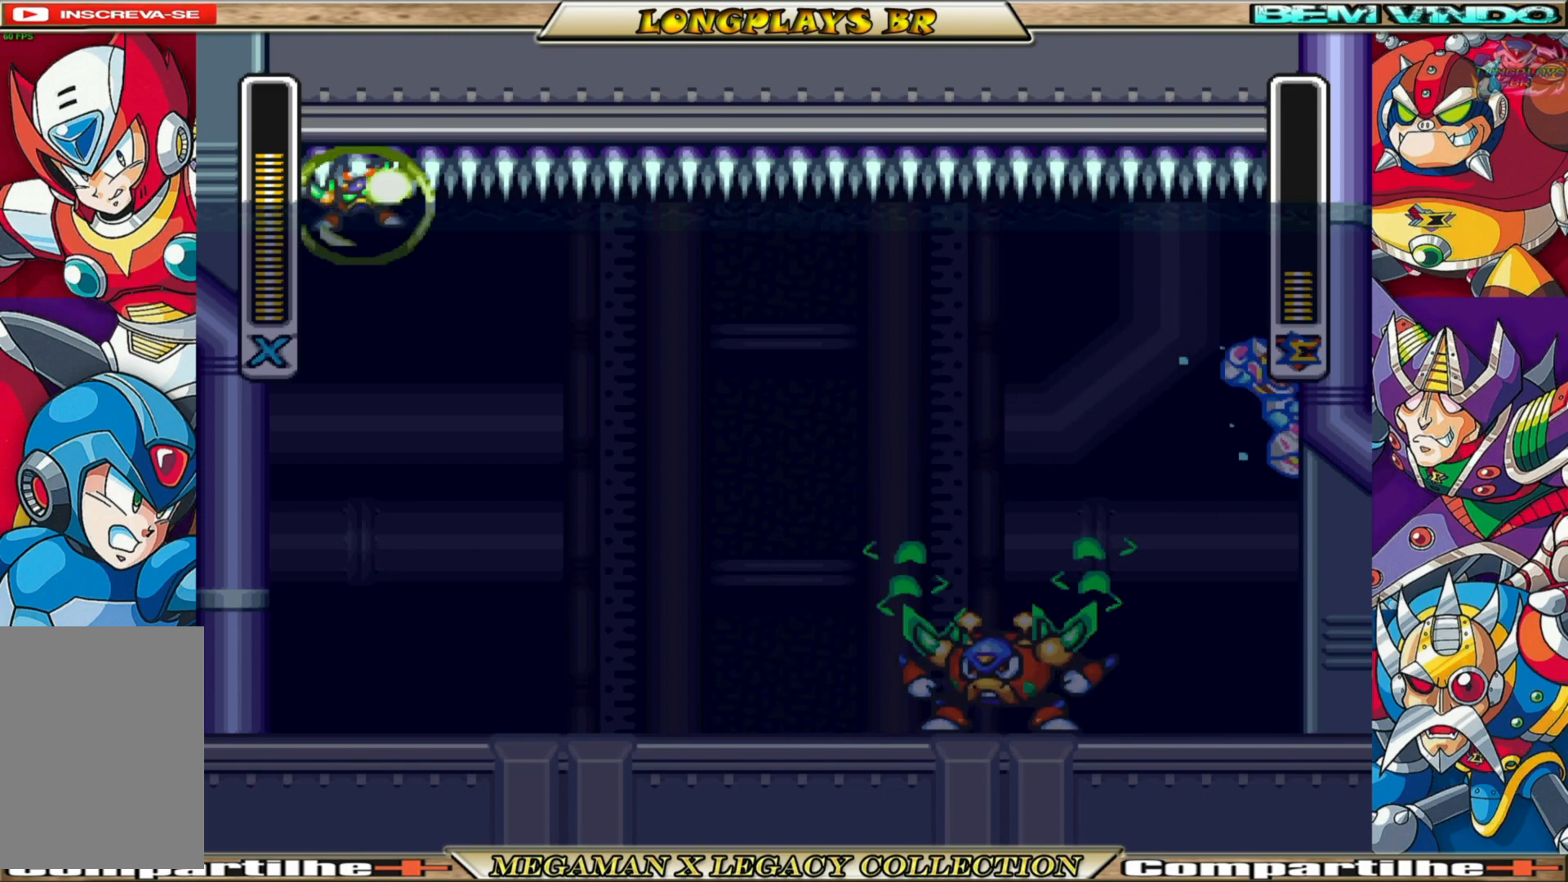
{"buttons": ["X"], "left_stick": "center", "right_stick": "center", "events": []}
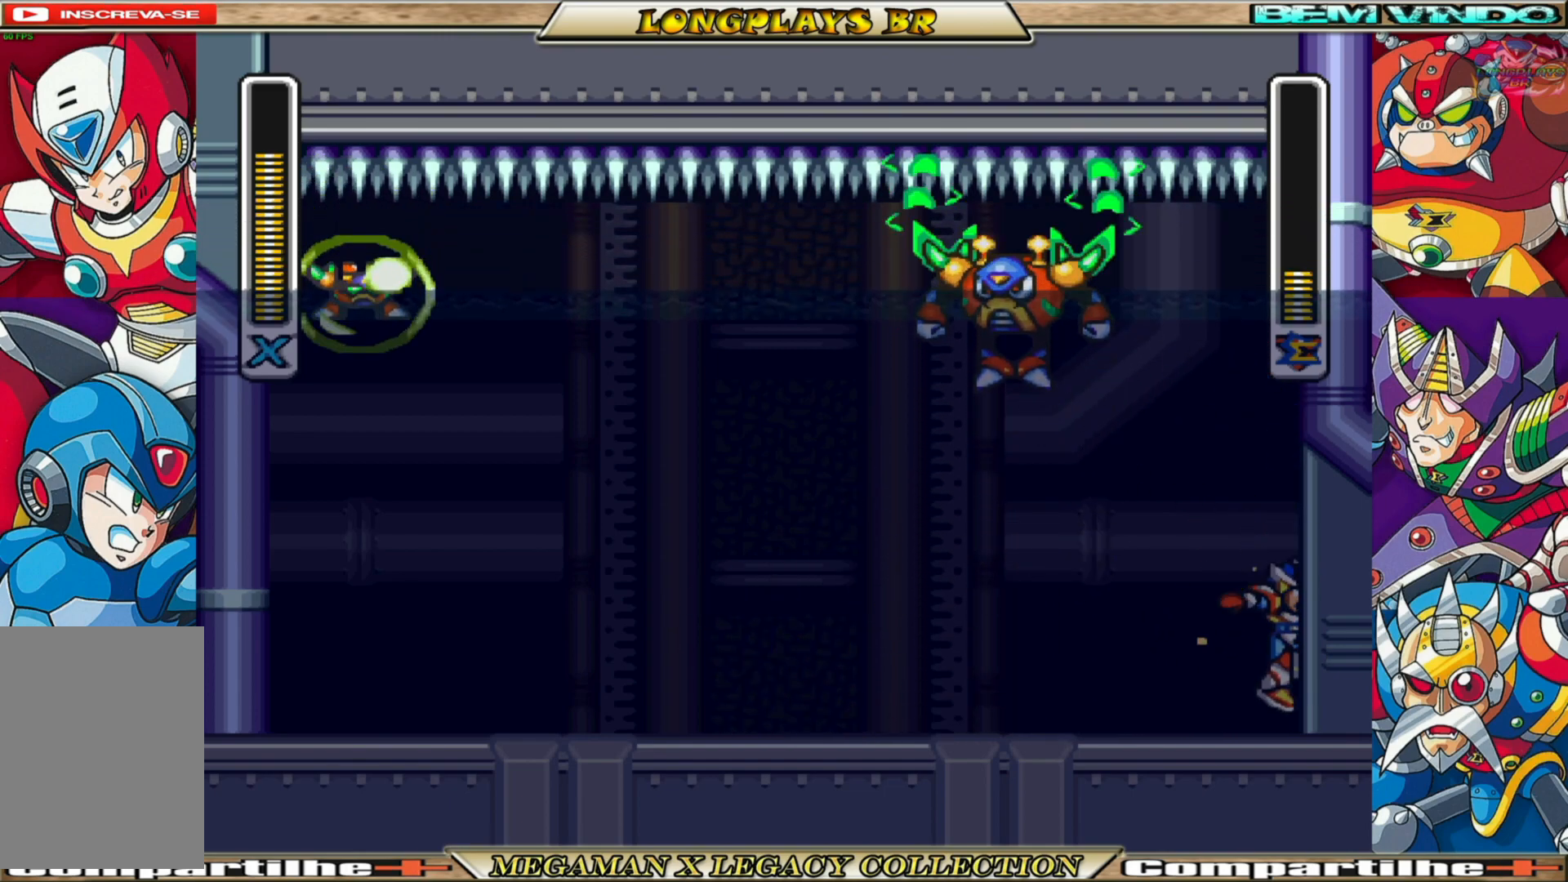
{"buttons": ["X"], "left_stick": "center", "right_stick": "center", "events": [[283, "DPAD_LEFT", "down"], [367, "DPAD_LEFT", "up"]]}
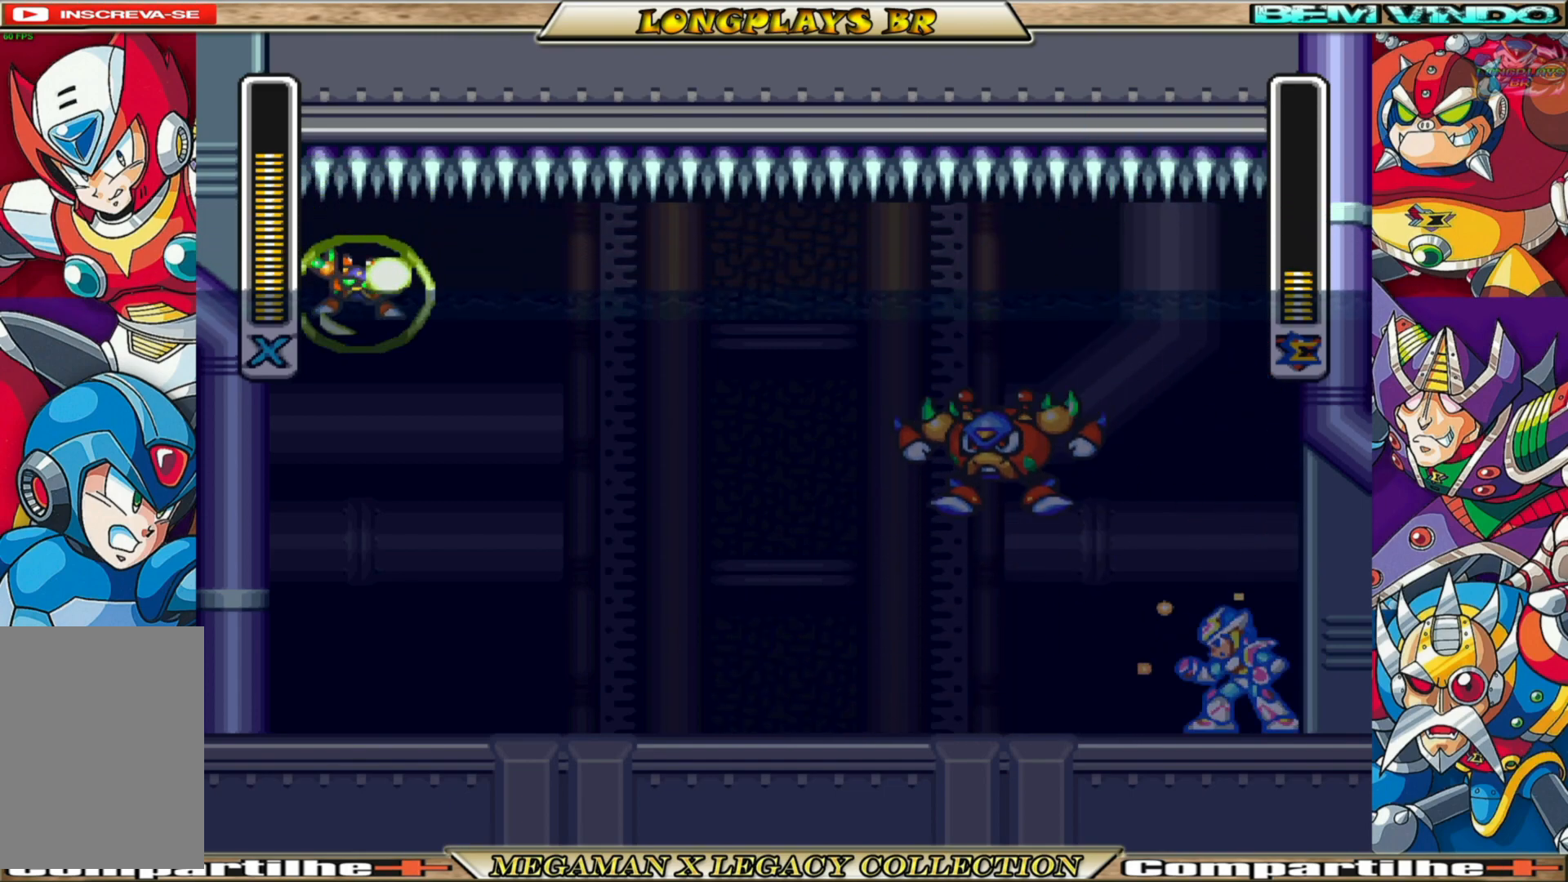
{"buttons": ["X"], "left_stick": "center", "right_stick": "center", "events": [[150, "DPAD_LEFT", "down"], [217, "X", "up"], [267, "DPAD_LEFT", "up"], [317, "X", "down"], [367, "X", "up"], [467, "X", "down"]]}
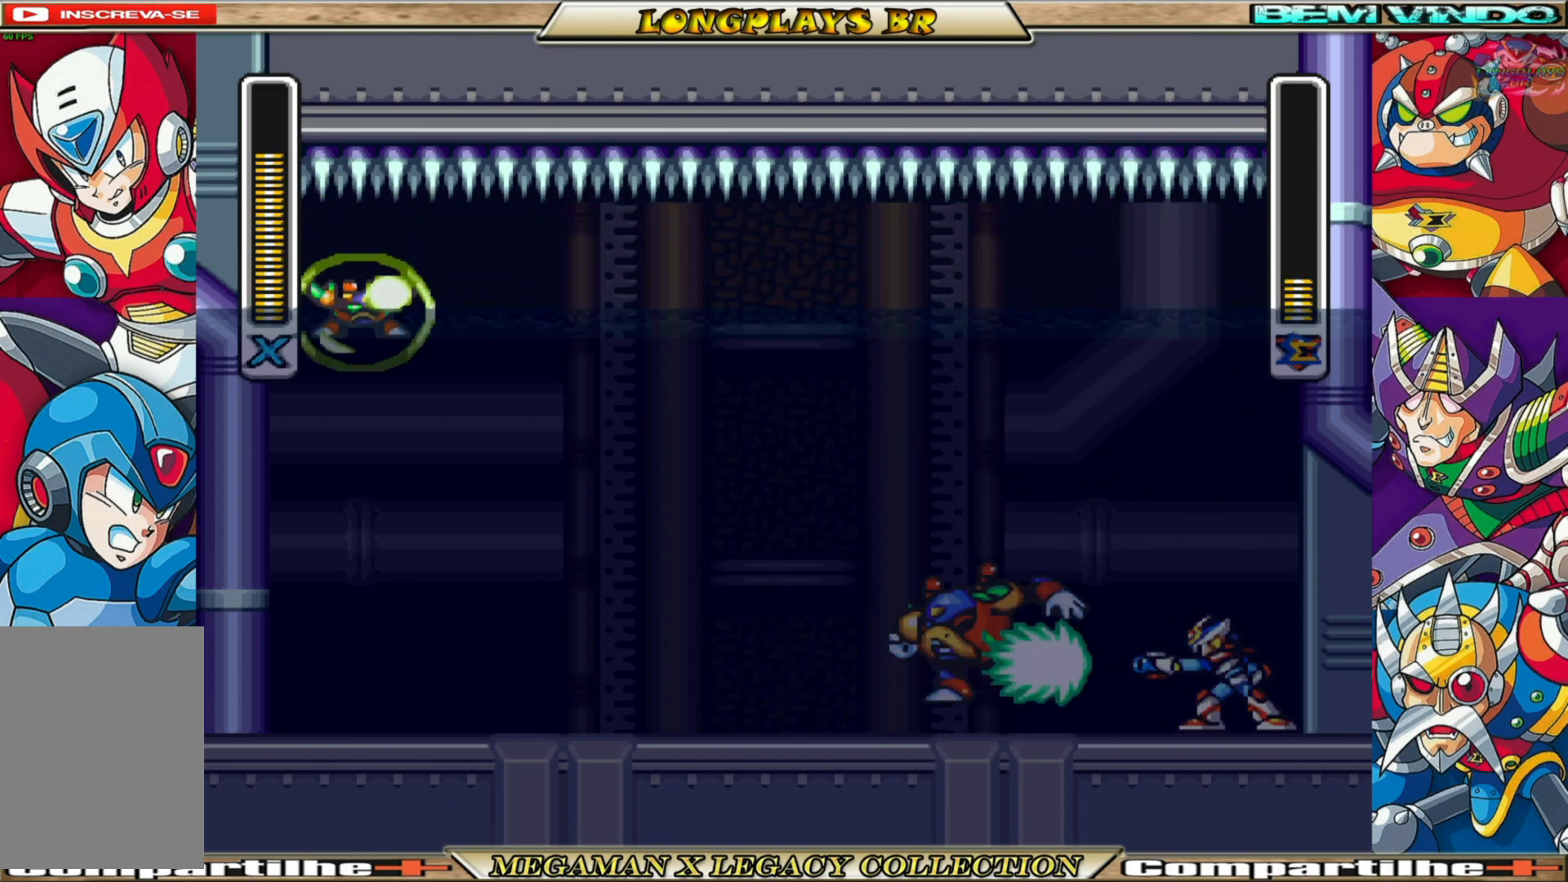
{"buttons": ["X"], "left_stick": "center", "right_stick": "center", "events": [[50, "X", "up"], [117, "X", "down"], [233, "X", "up"], [283, "X", "down"]]}
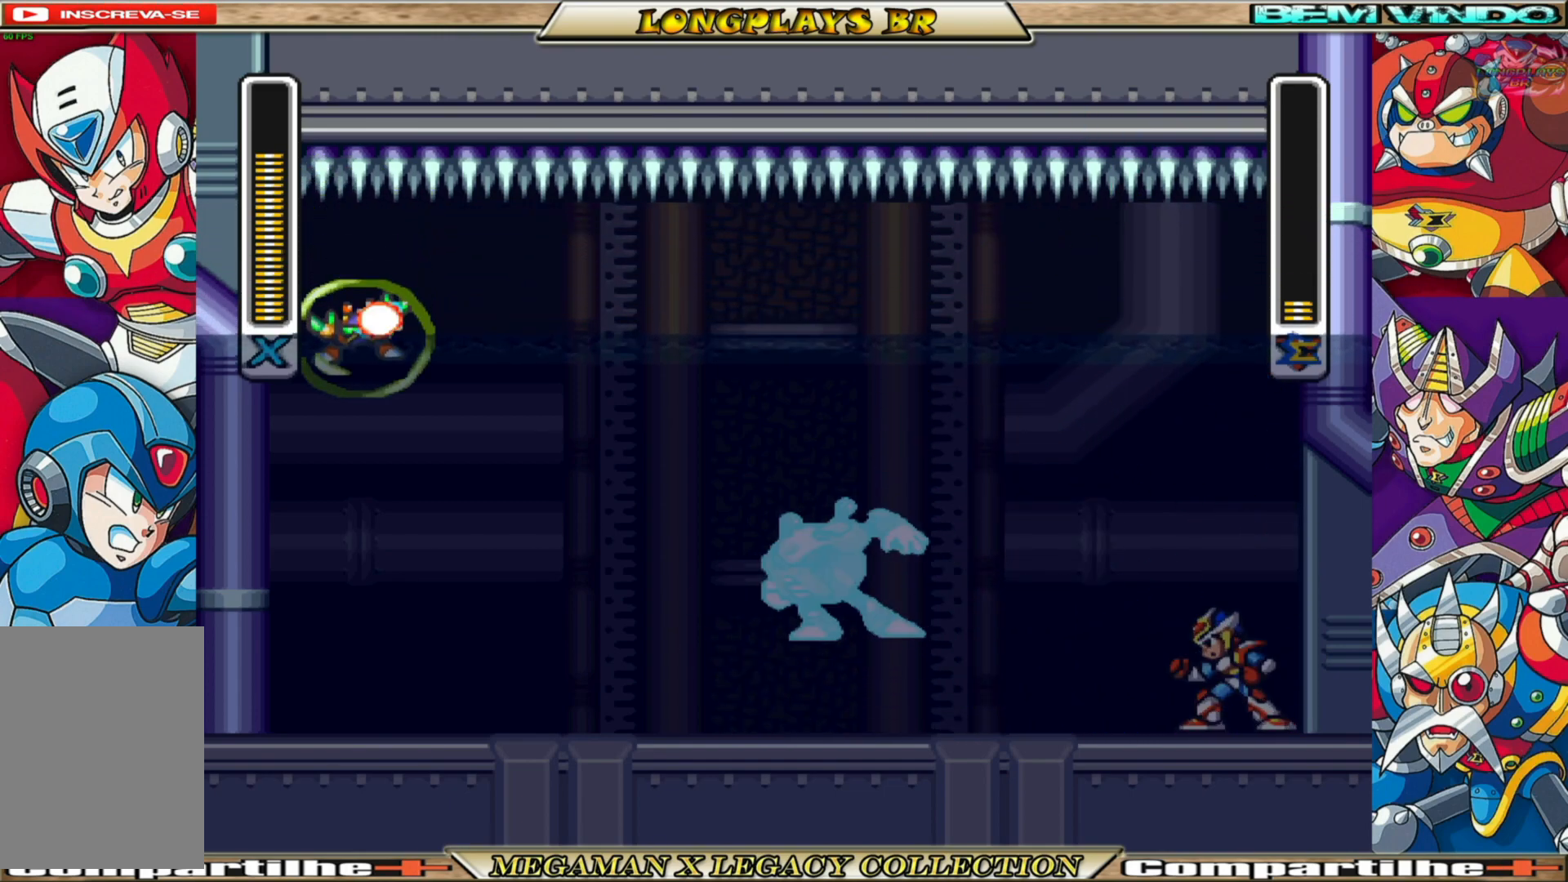
{"buttons": ["X"], "left_stick": "center", "right_stick": "center", "events": [[217, "DPAD_LEFT", "down"], [500, "DPAD_LEFT", "up"]]}
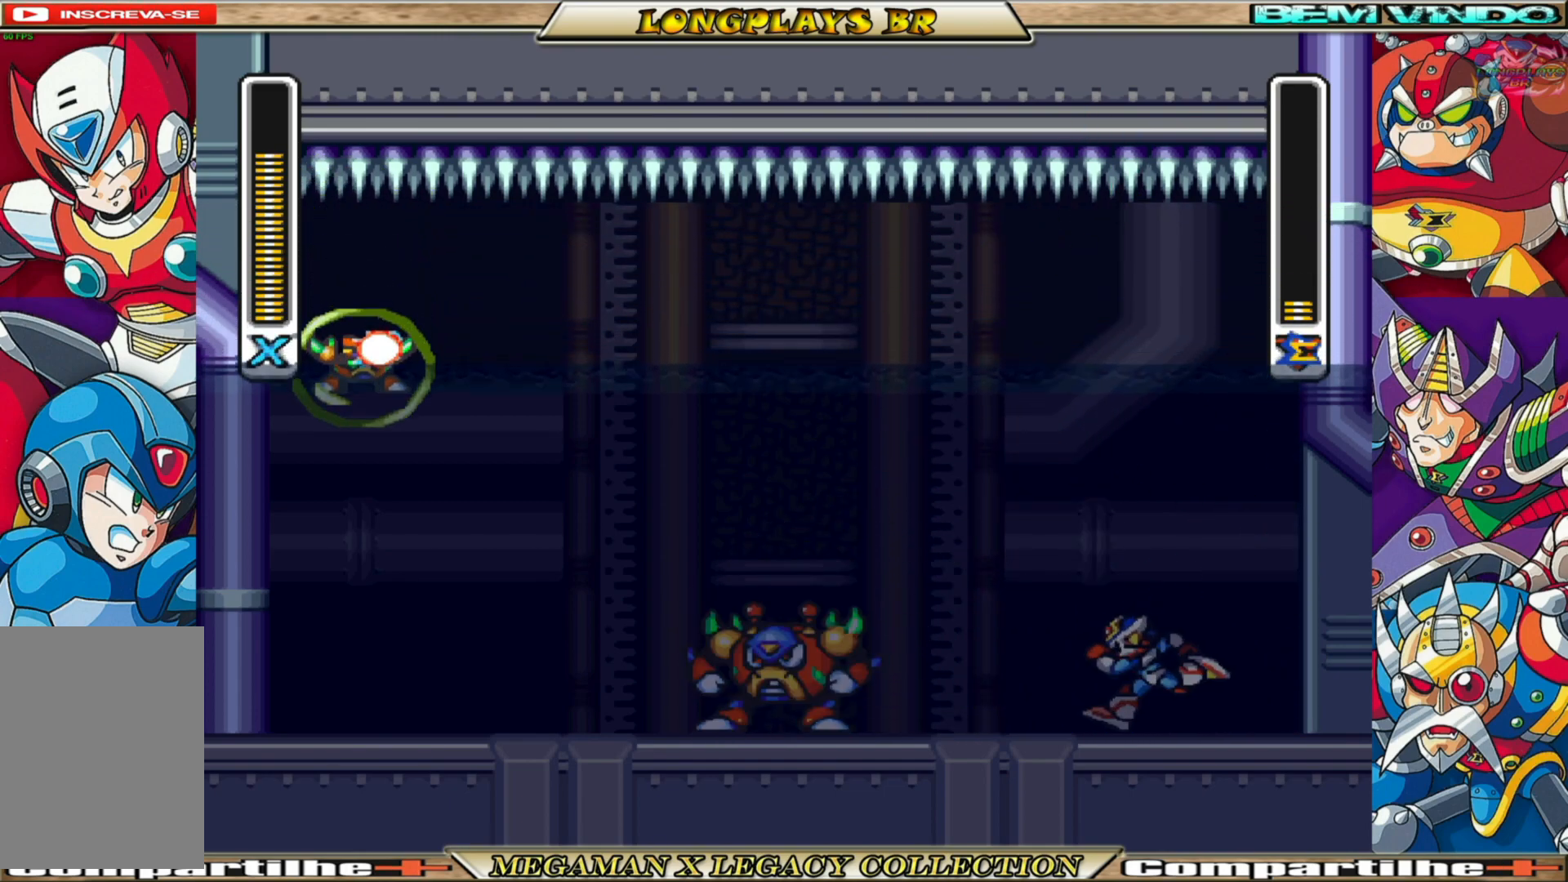
{"buttons": ["X"], "left_stick": "center", "right_stick": "center", "events": [[50, "X", "up"], [150, "X", "down"], [217, "X", "up"], [300, "X", "down"], [383, "X", "up"], [417, "X", "down"]]}
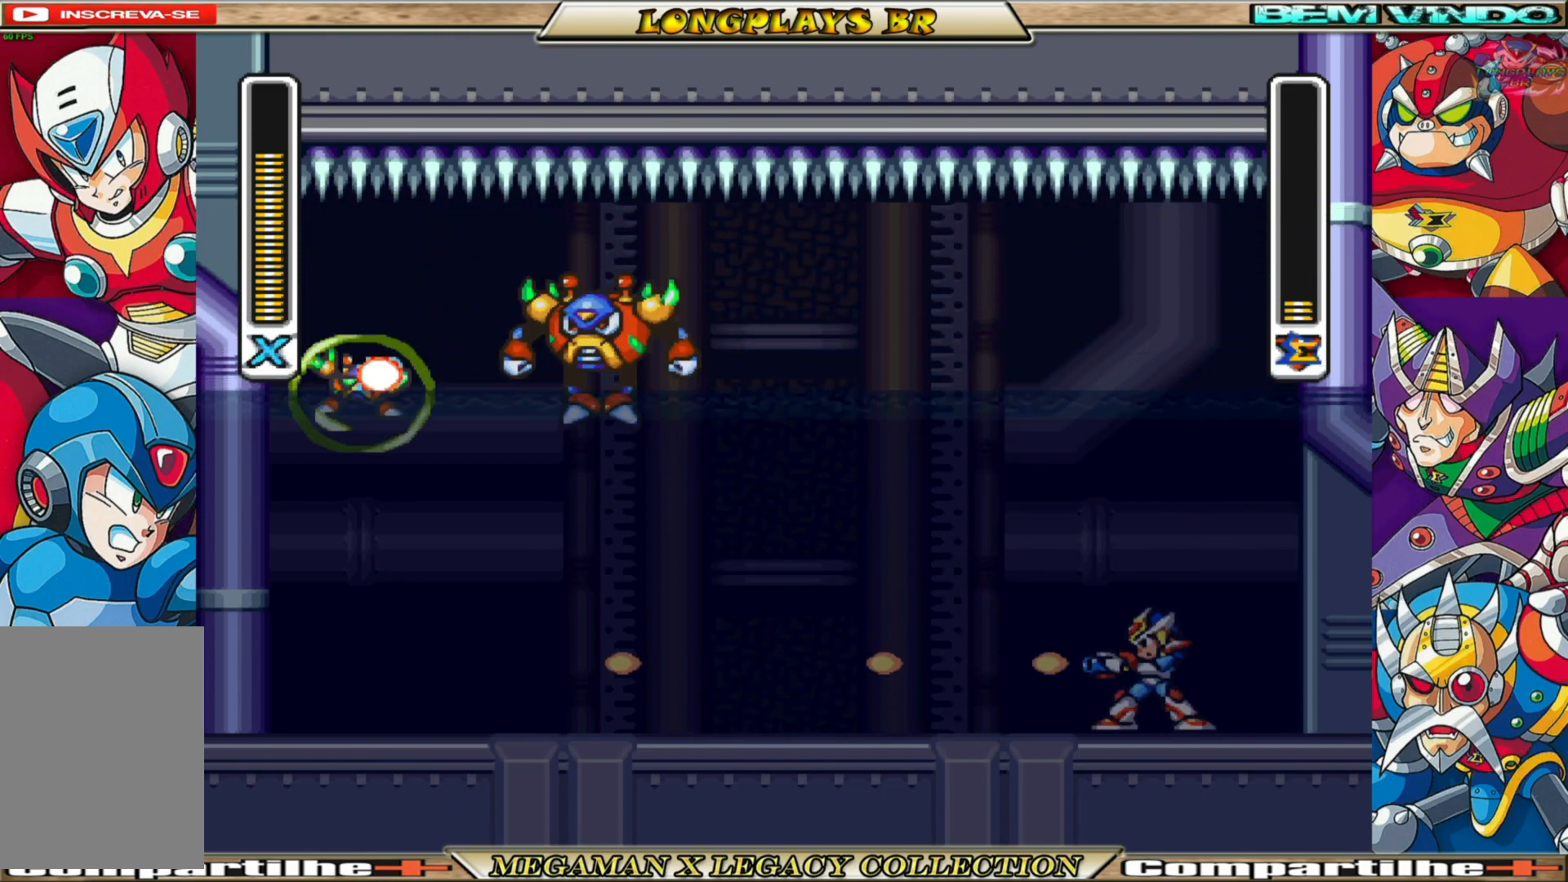
{"buttons": ["X", "DPAD_LEFT"], "left_stick": "center", "right_stick": "center", "events": [[117, "DPAD_LEFT", "down"]]}
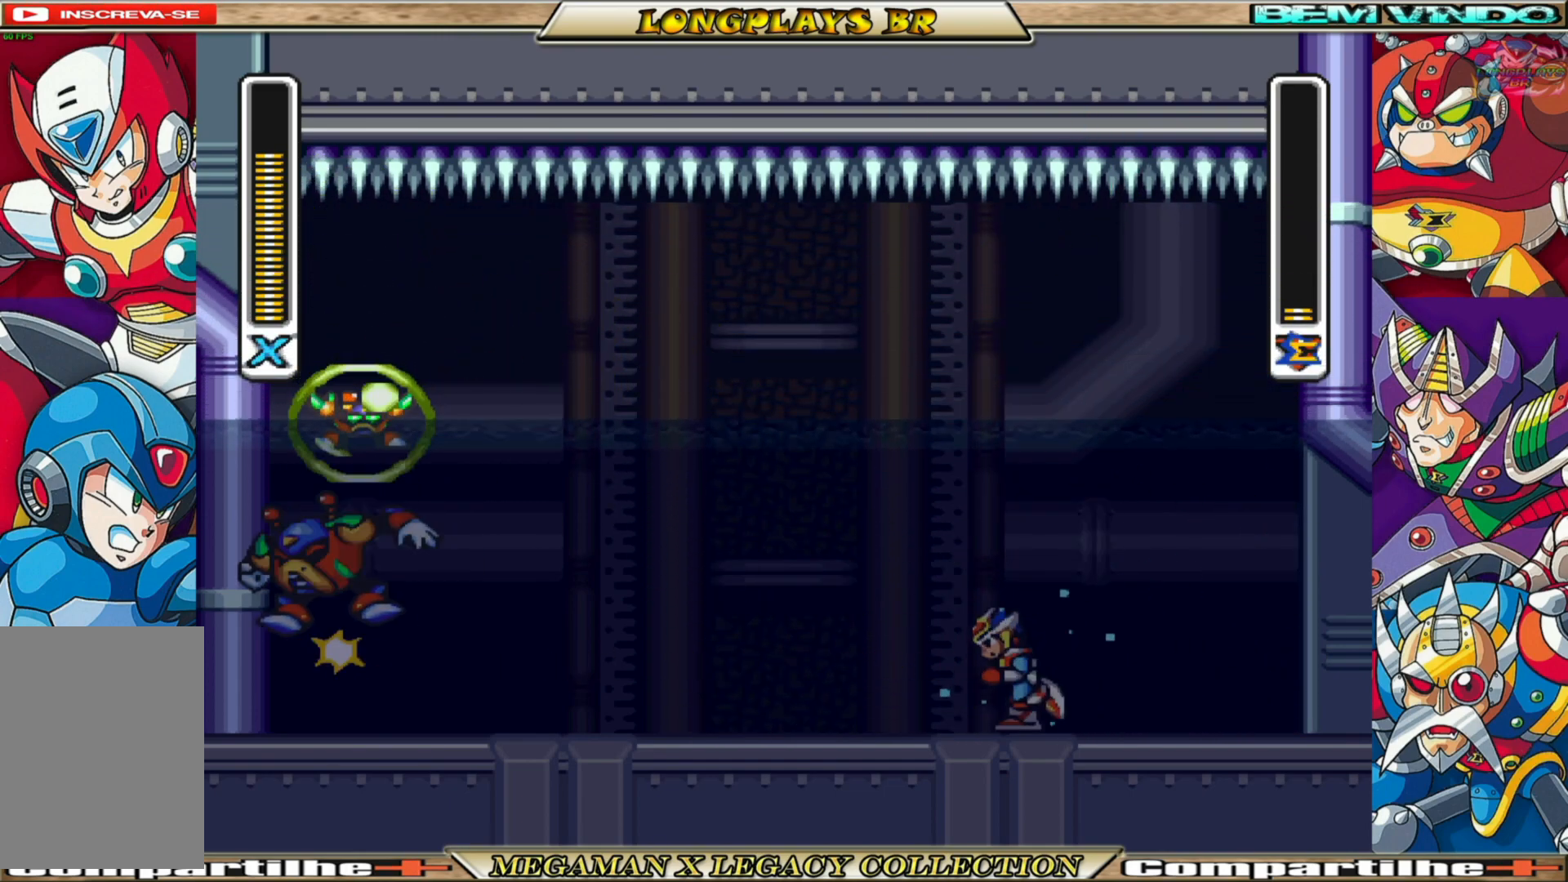
{"buttons": ["X"], "left_stick": "center", "right_stick": "center", "events": [[100, "B", "down"], [117, "A", "down"], [333, "A", "up"], [333, "B", "up"], [333, "DPAD_LEFT", "up"], [350, "X", "up"], [433, "X", "down"]]}
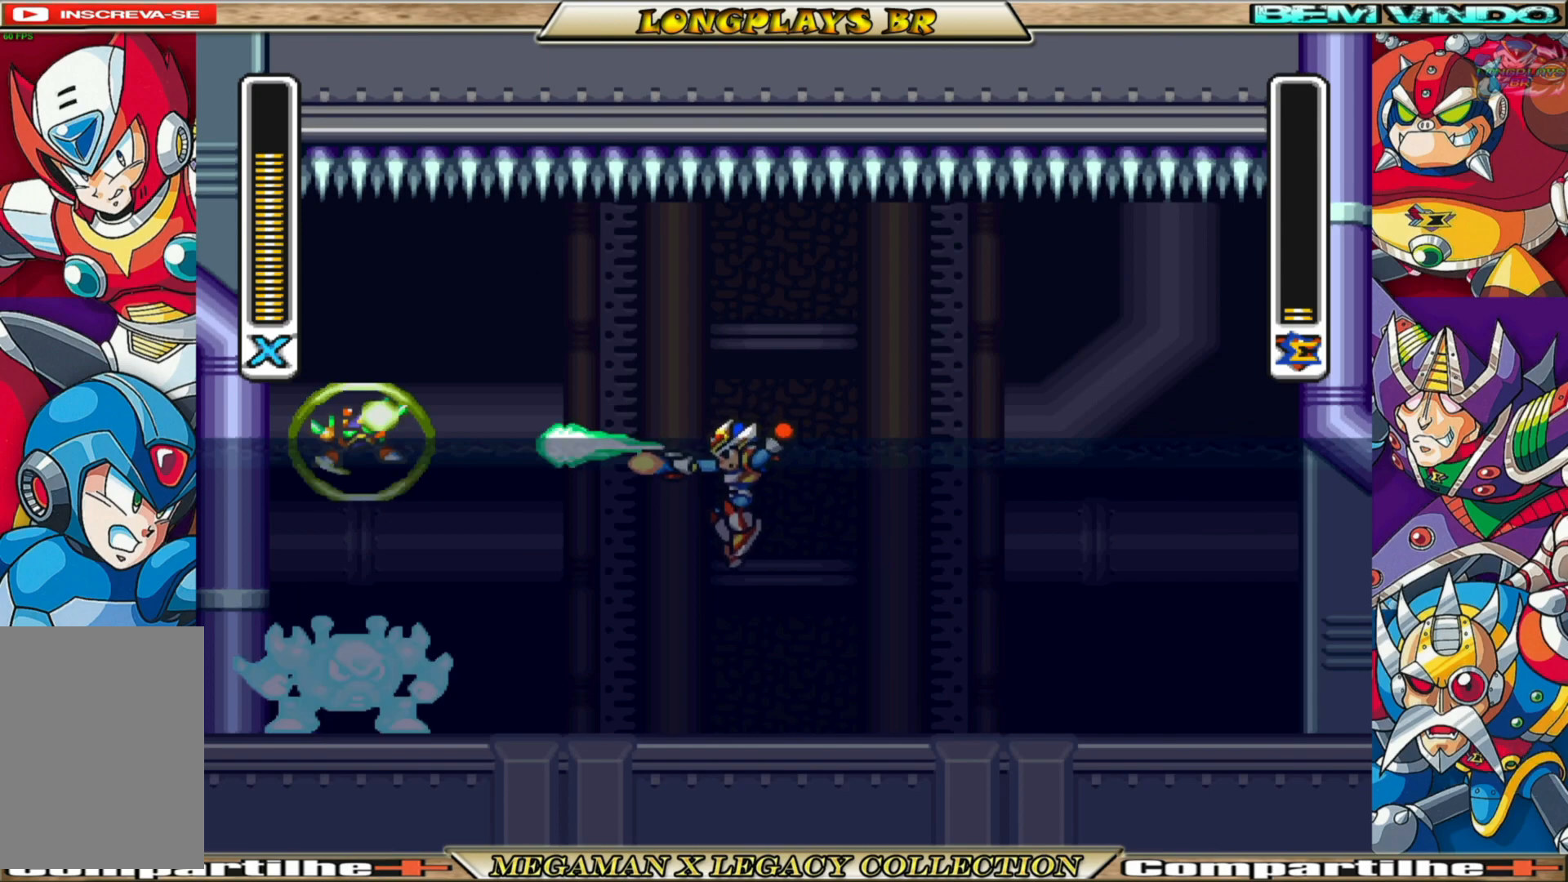
{"buttons": ["X", "DPAD_RIGHT"], "left_stick": "center", "right_stick": "center", "events": [[50, "X", "up"], [100, "X", "down"], [367, "DPAD_RIGHT", "down"]]}
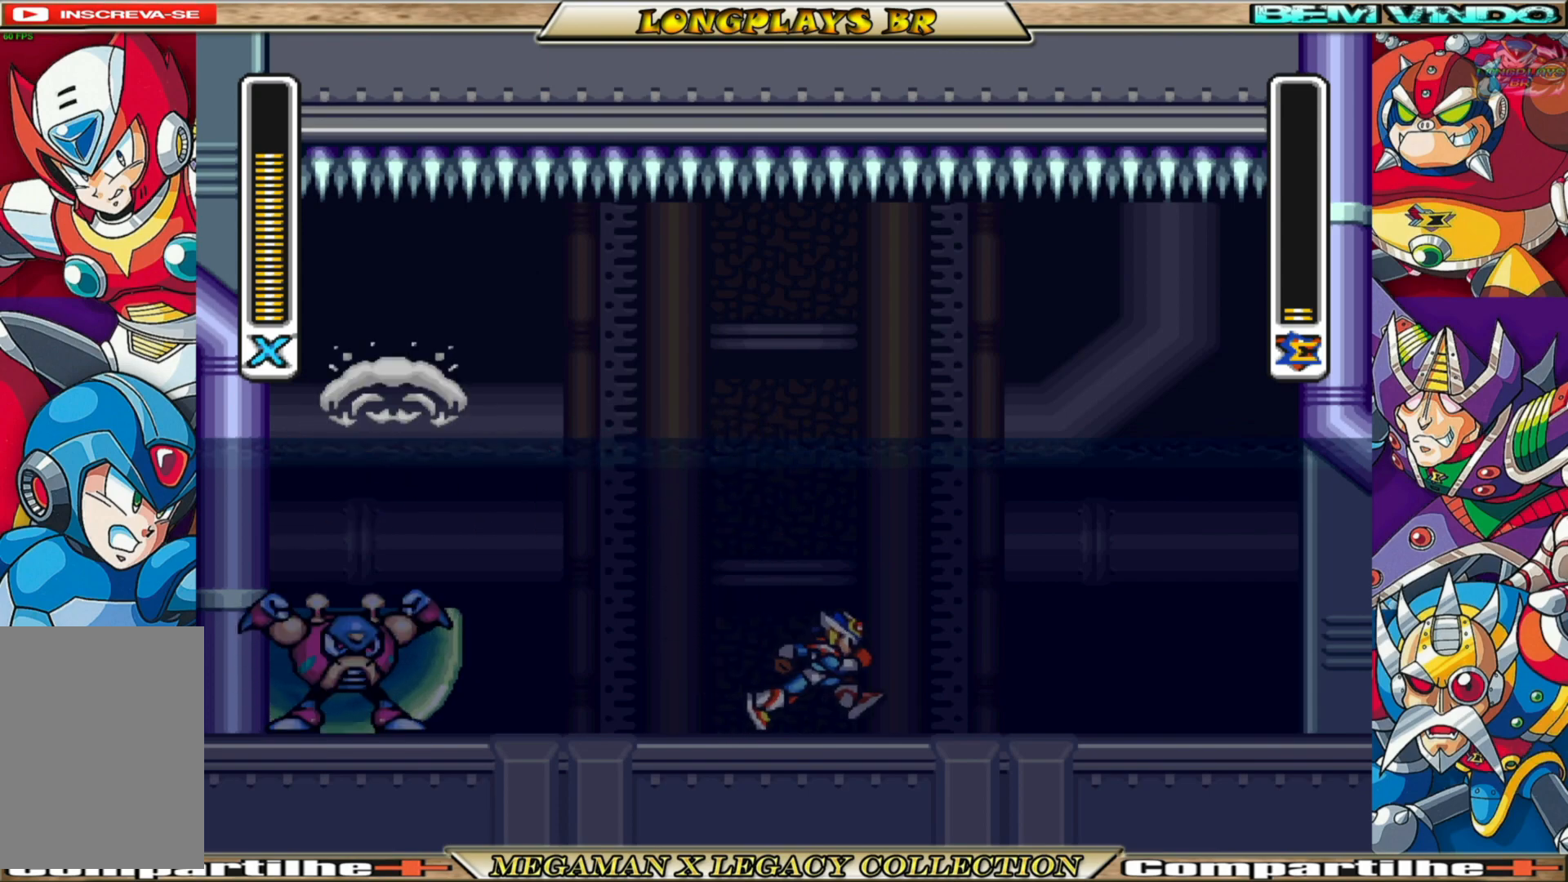
{"buttons": ["A", "B", "X", "DPAD_LEFT"], "left_stick": "center", "right_stick": "center", "events": [[33, "DPAD_RIGHT", "up"], [133, "DPAD_LEFT", "down"], [250, "DPAD_LEFT", "up"], [450, "A", "down"], [450, "B", "down"], [450, "DPAD_LEFT", "down"]]}
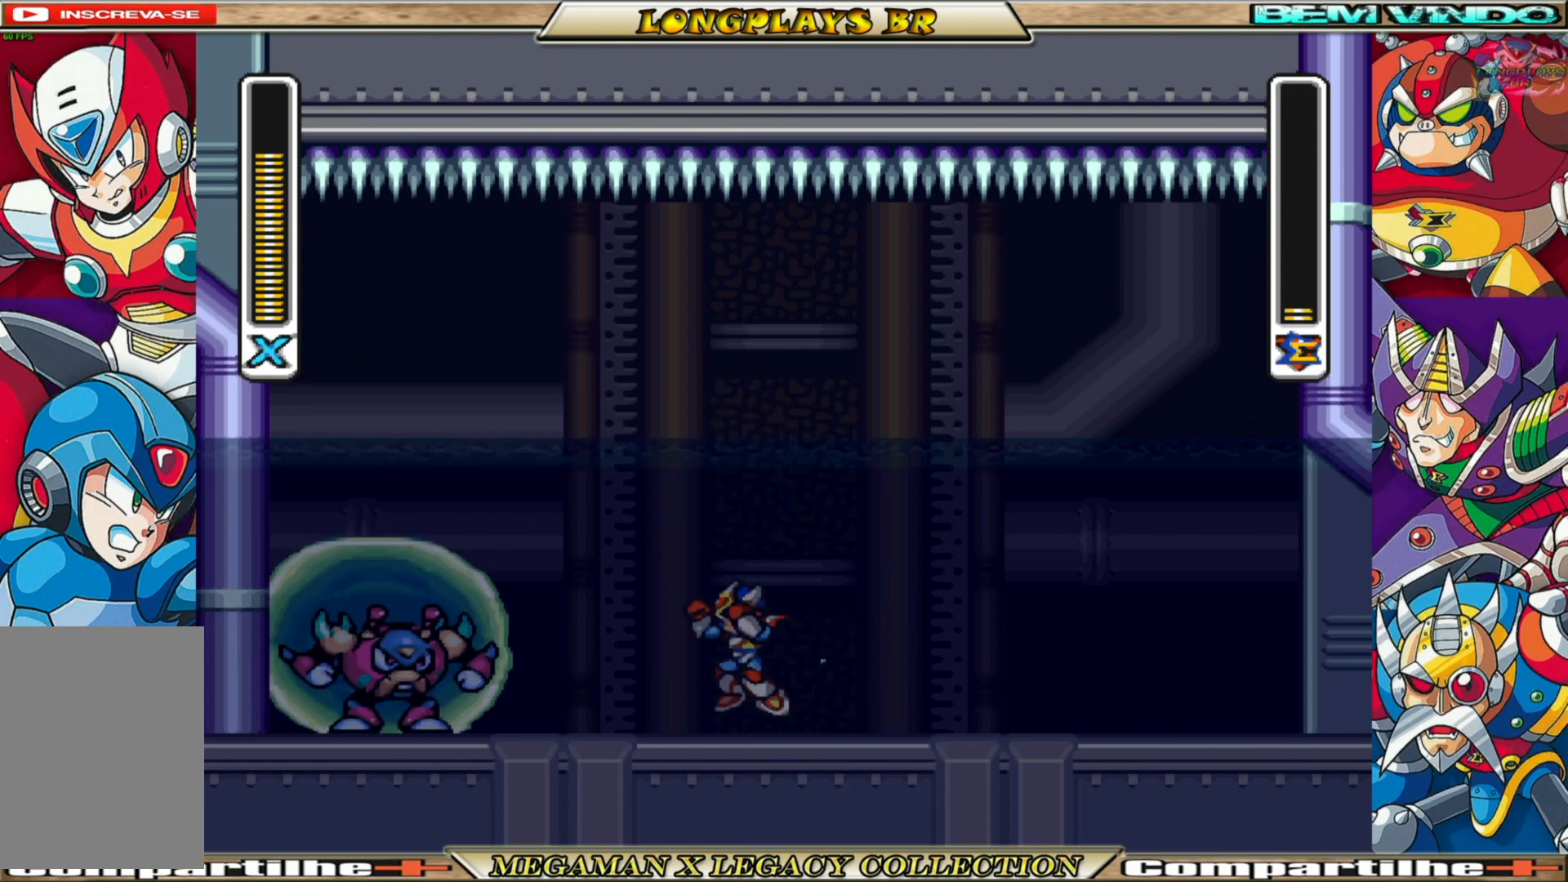
{"buttons": ["X", "DPAD_RIGHT"], "left_stick": "center", "right_stick": "center", "events": [[283, "A", "up"], [283, "B", "up"], [283, "DPAD_LEFT", "up"], [317, "DPAD_RIGHT", "down"]]}
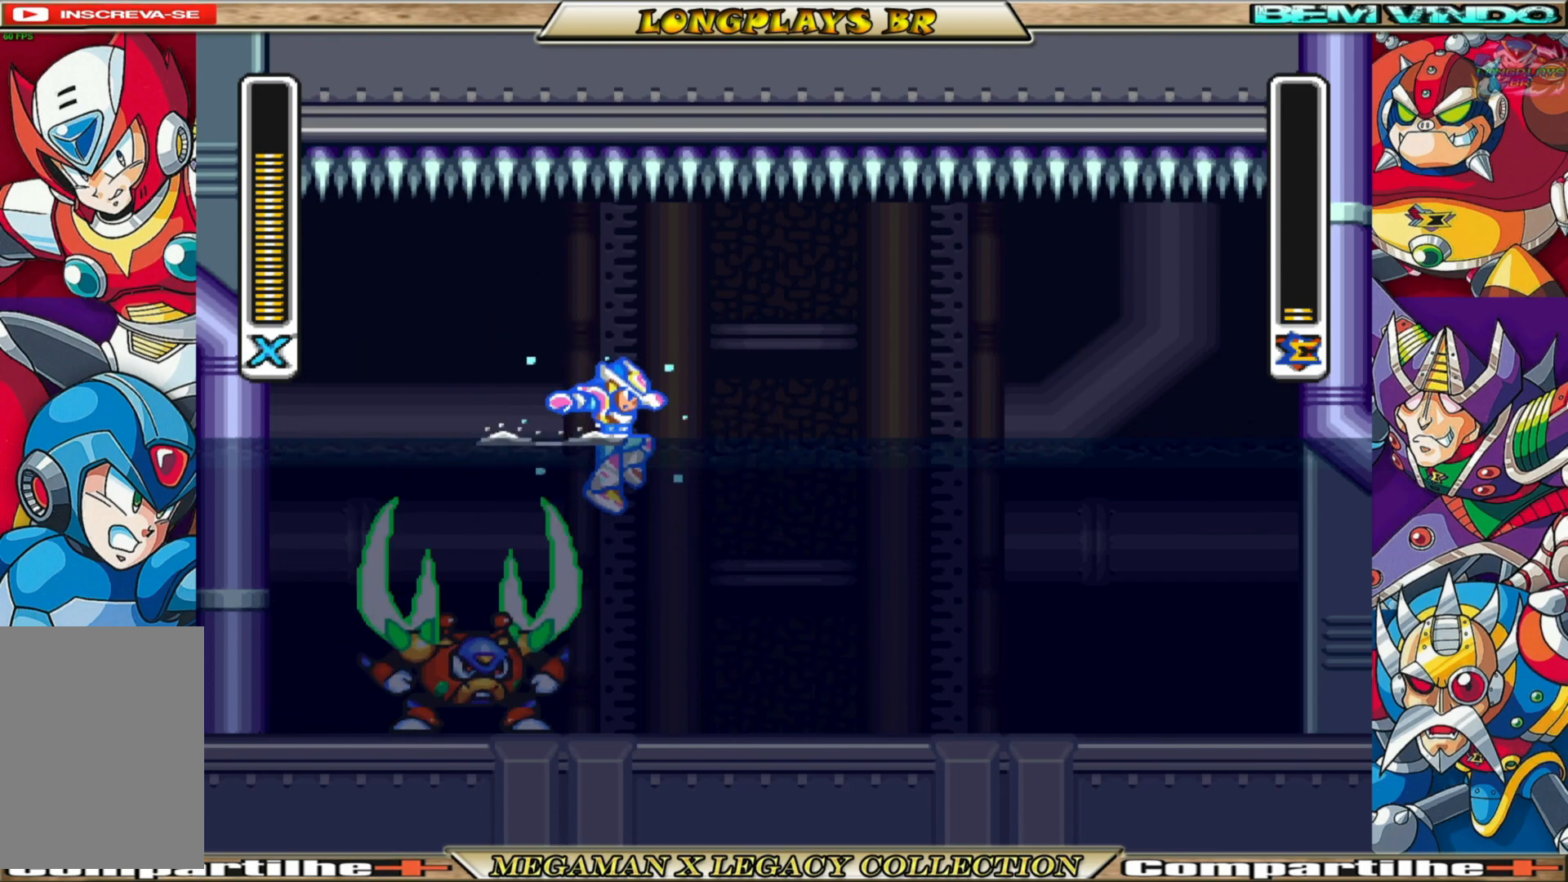
{"buttons": ["X"], "left_stick": "center", "right_stick": "center", "events": [[300, "DPAD_RIGHT", "up"]]}
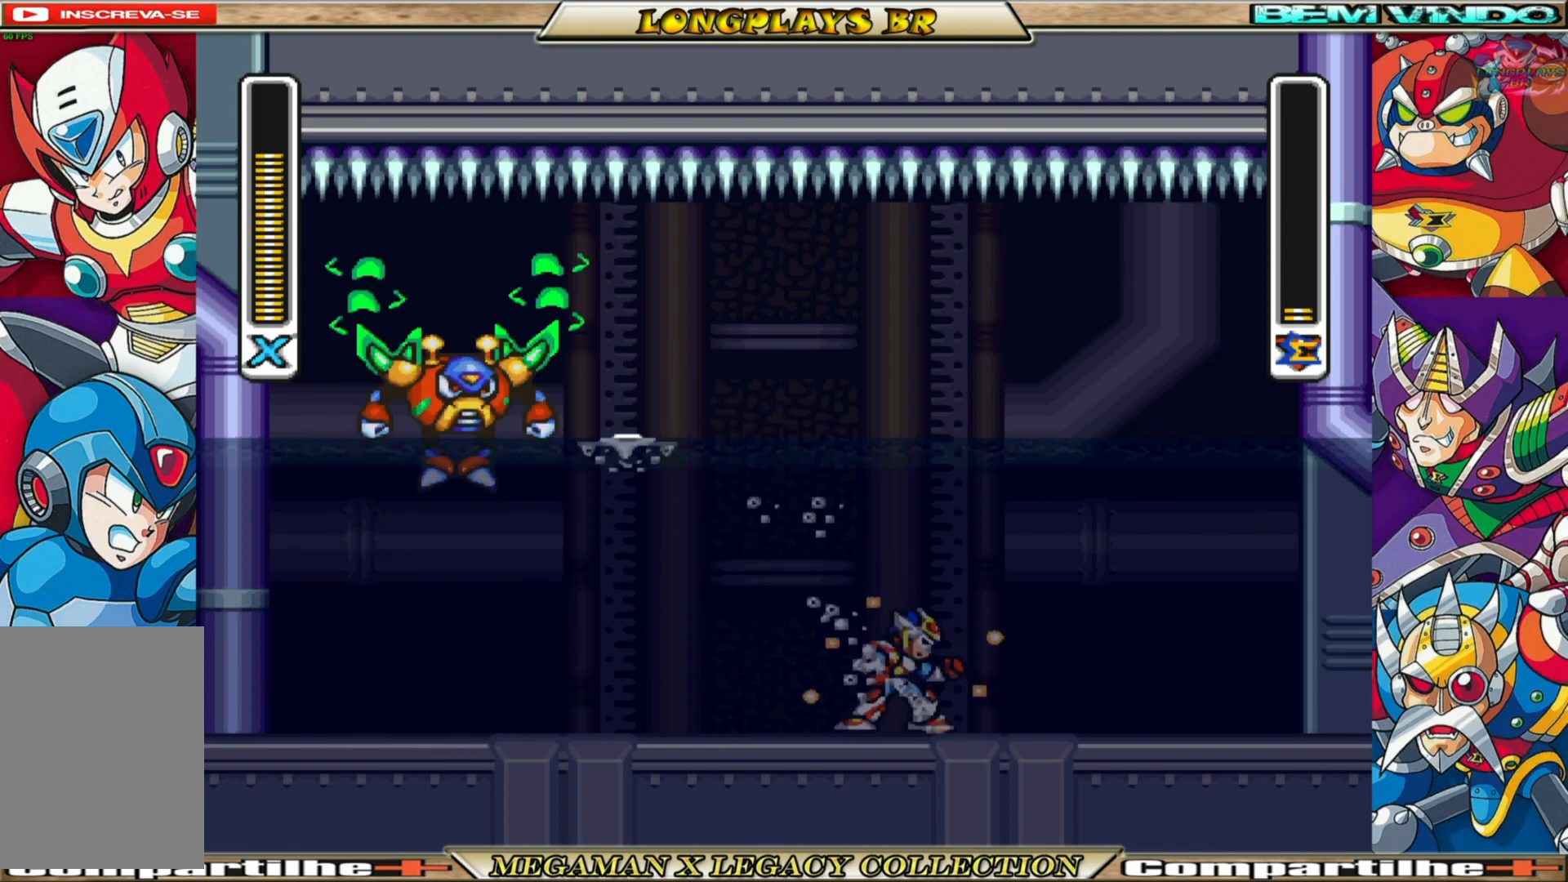
{"buttons": ["X", "DPAD_LEFT"], "left_stick": "center", "right_stick": "center", "events": [[33, "DPAD_LEFT", "down"], [250, "DPAD_LEFT", "up"], [483, "DPAD_LEFT", "down"]]}
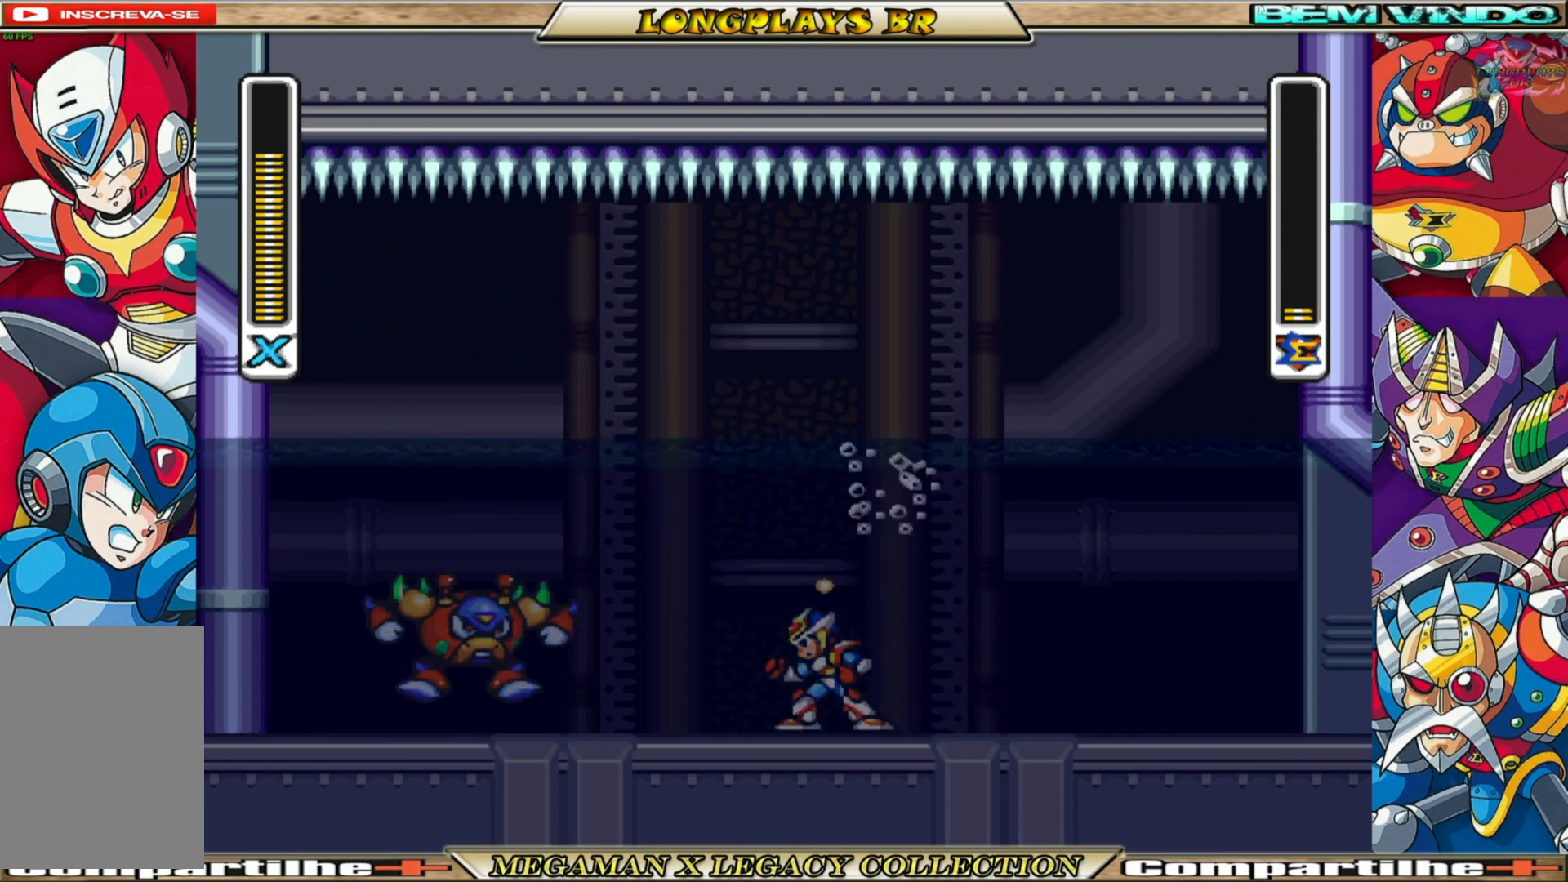
{"buttons": [], "left_stick": "center", "right_stick": "center", "events": [[283, "X", "up"], [350, "DPAD_LEFT", "up"], [383, "X", "down"], [483, "X", "up"]]}
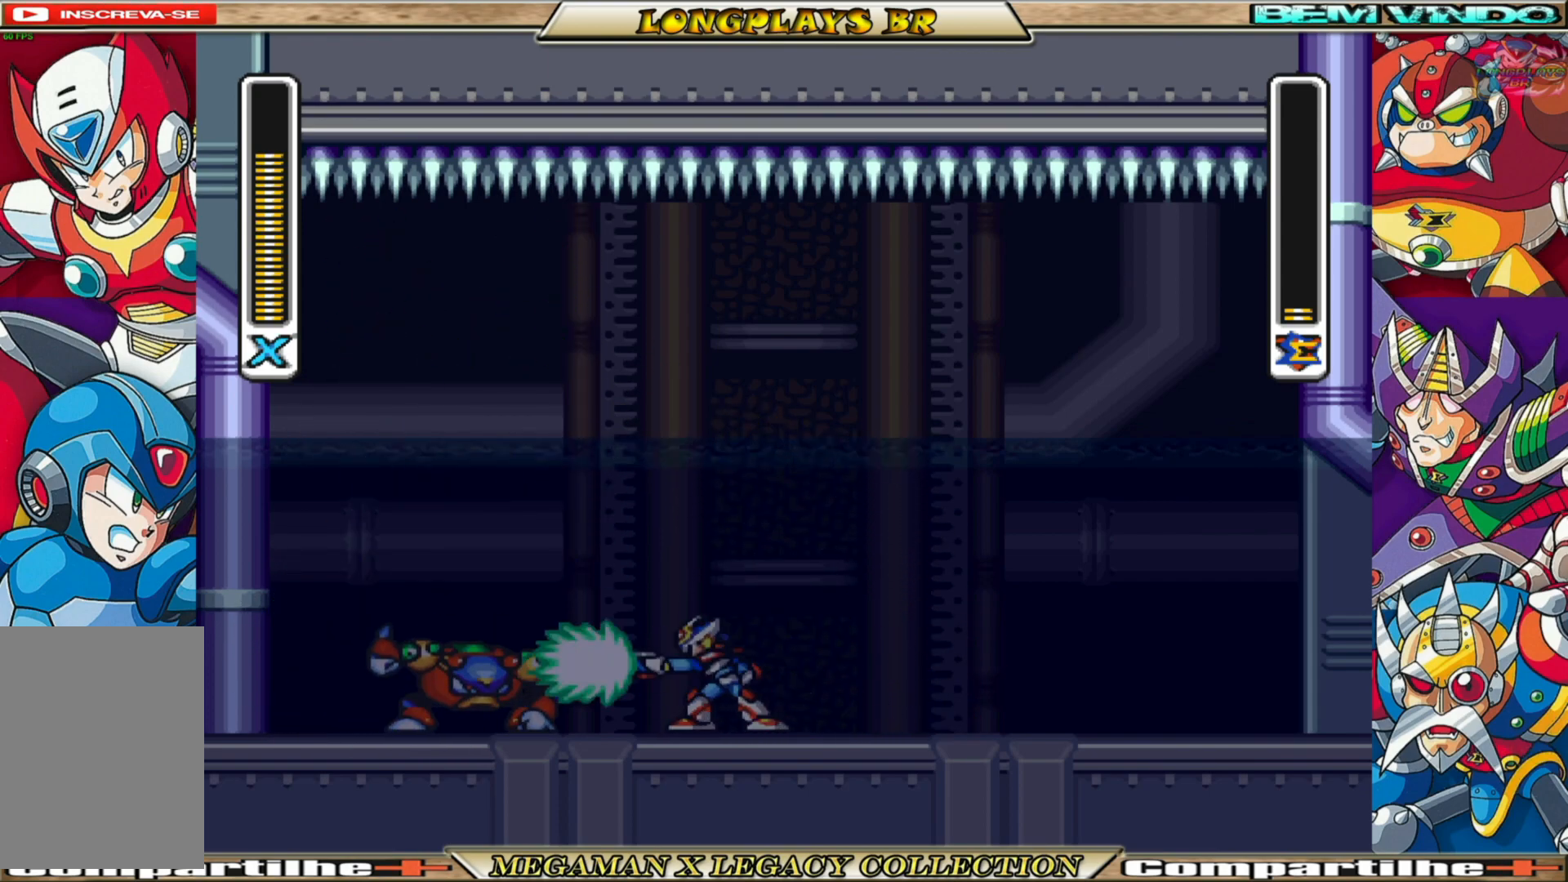
{"buttons": ["X"], "left_stick": "center", "right_stick": "center", "events": [[50, "X", "down"], [133, "X", "up"], [200, "X", "down"], [300, "X", "up"], [367, "X", "down"]]}
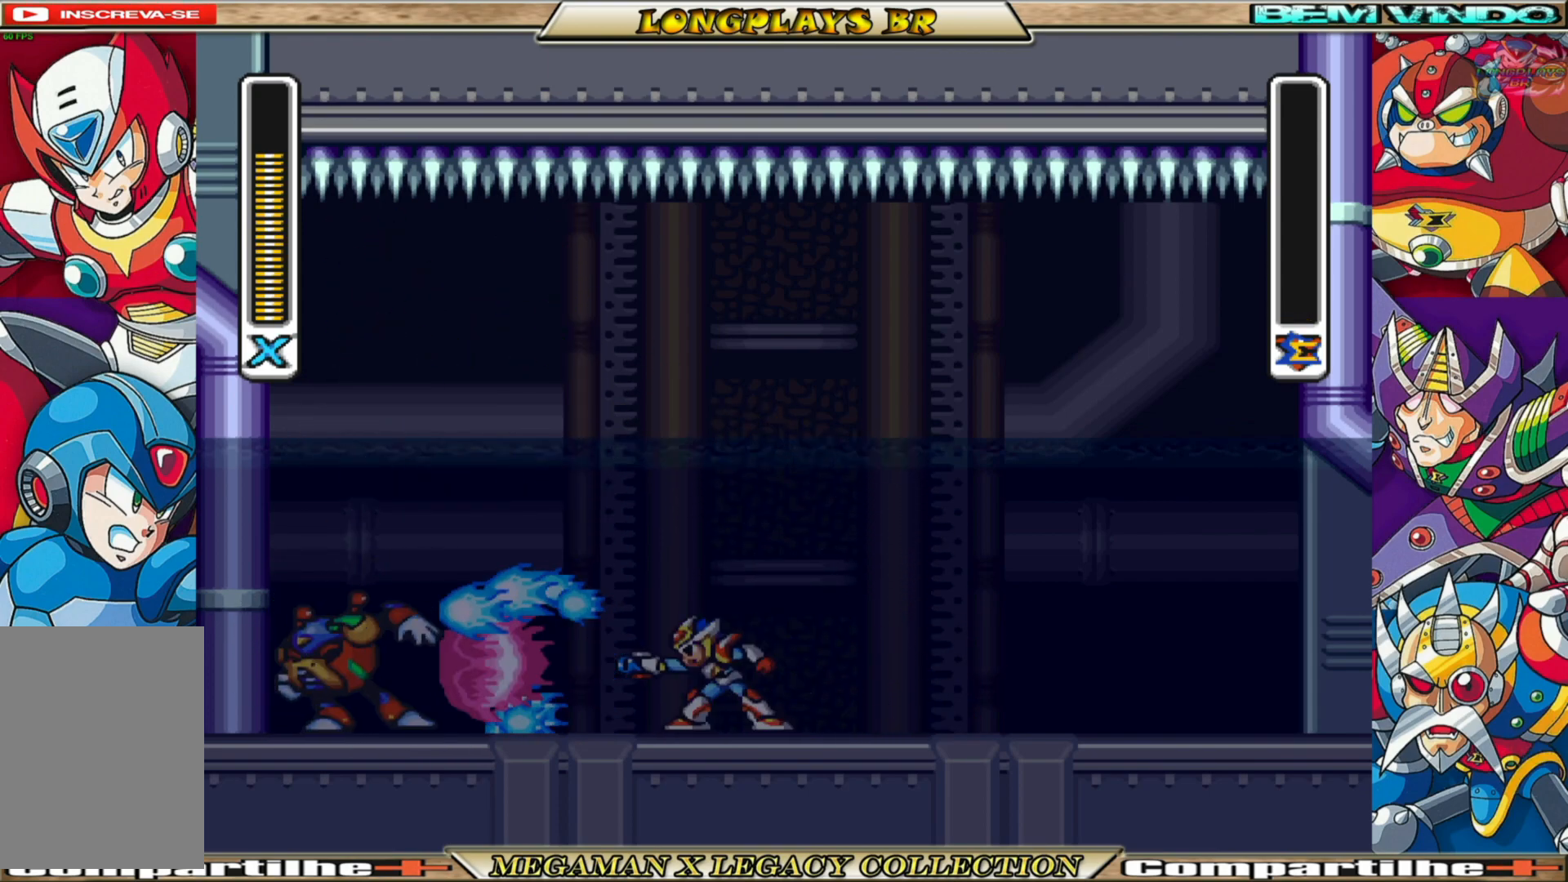
{"buttons": [], "left_stick": "center", "right_stick": "center", "events": [[417, "X", "up"]]}